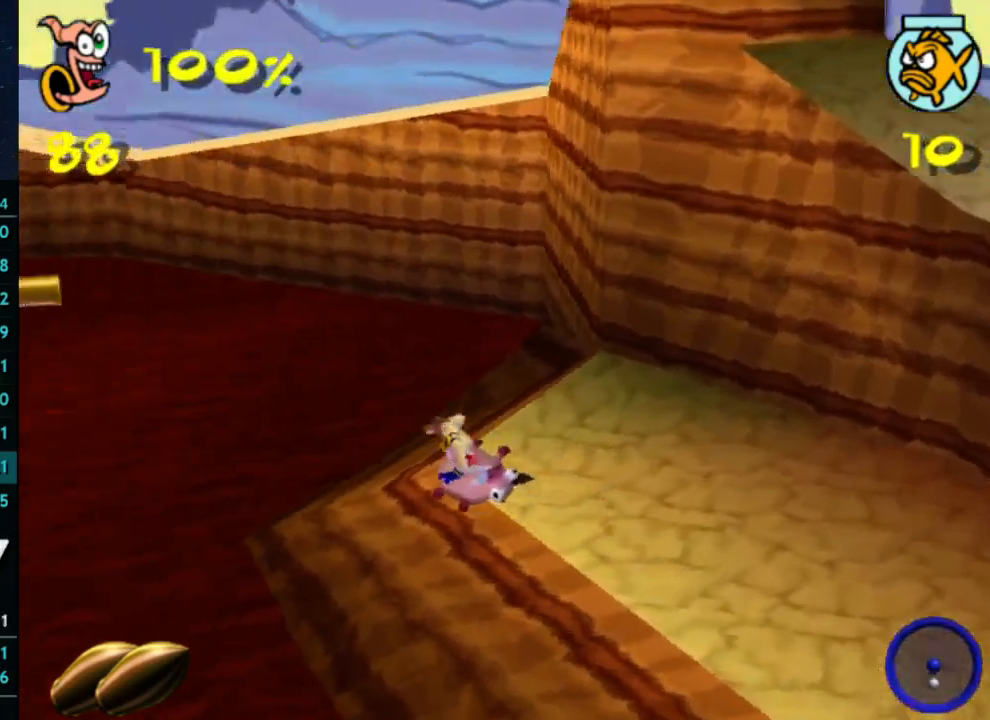
Gameplay with a controller (Xbox layout); each line is a JSON object with the inputs held at the frame after it. "button_events" lists button changes between this image and that frame as [ms after this image, input, new state], when the widget could be followed in between (sticks are given only as held states). Not read: L3 R3.
{"buttons": [], "left_stick": "left", "right_stick": "center", "button_events": []}
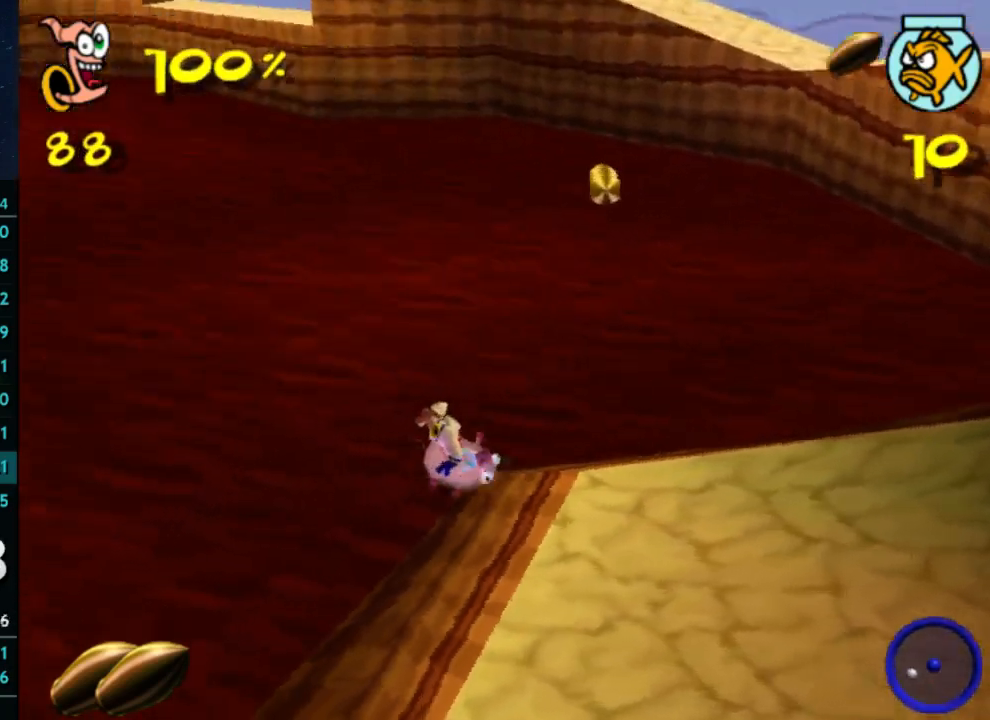
{"buttons": [], "left_stick": "down", "right_stick": "center", "button_events": [[133, "B", "down"], [300, "B", "up"]]}
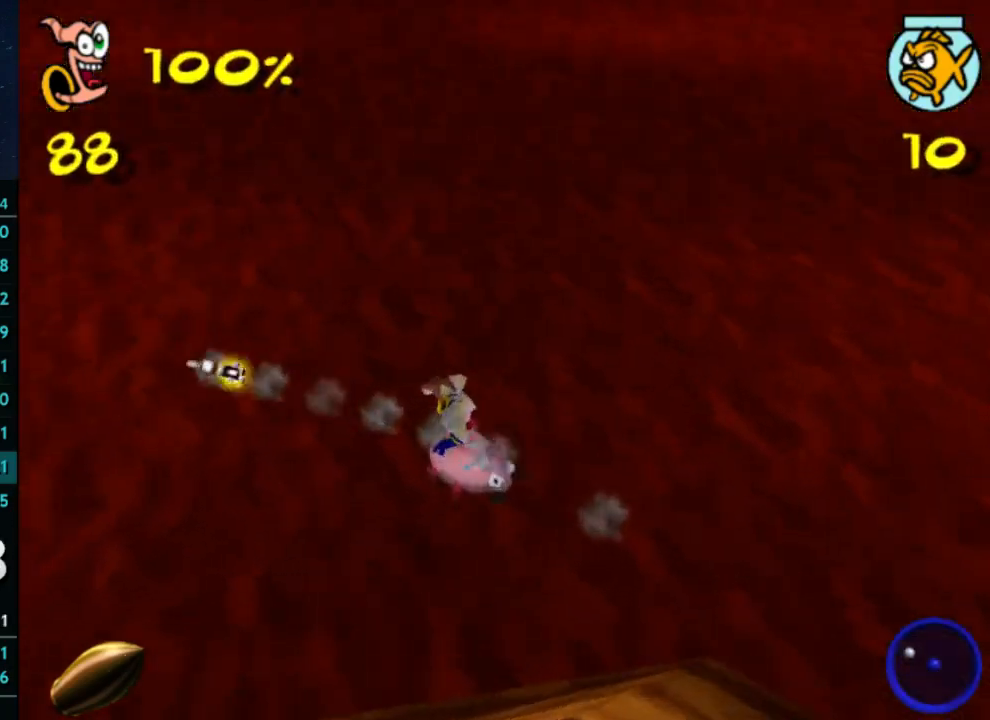
{"buttons": [], "left_stick": "down", "right_stick": "center", "button_events": [[200, "B", "down"], [300, "B", "up"]]}
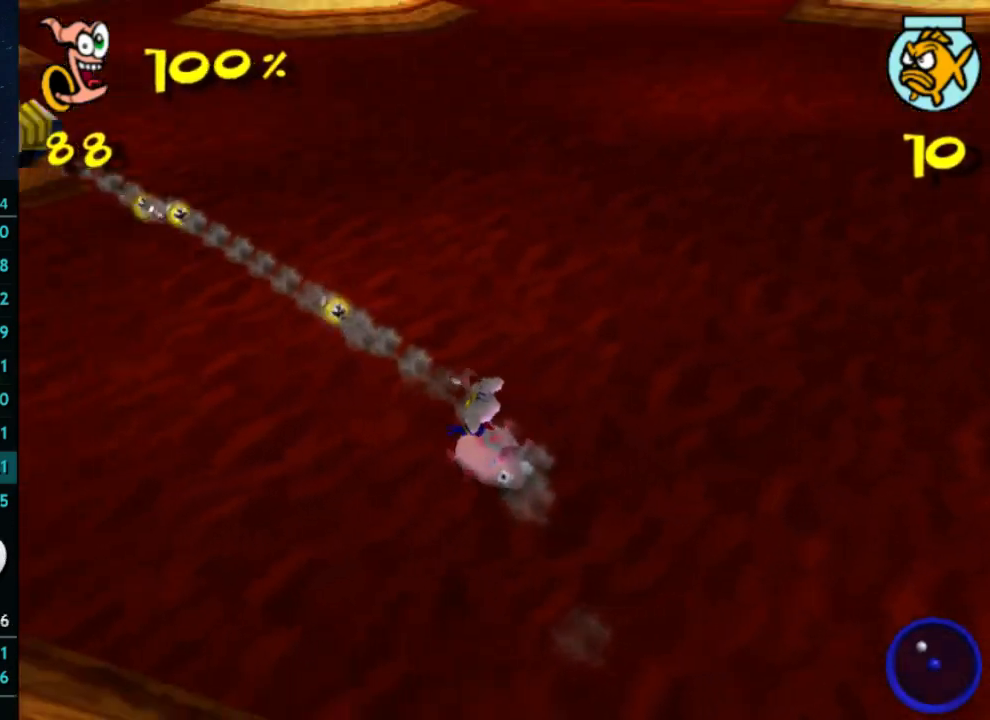
{"buttons": ["A"], "left_stick": "center", "right_stick": "center", "button_events": [[200, "A", "down"]]}
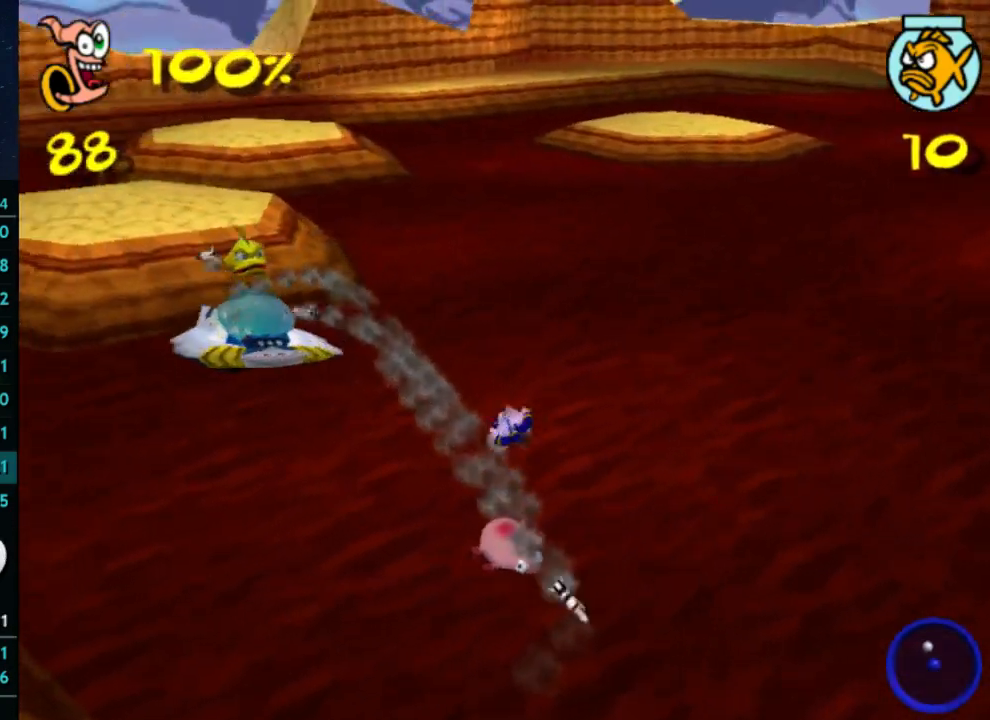
{"buttons": [], "left_stick": "up", "right_stick": "center", "button_events": [[33, "A", "up"]]}
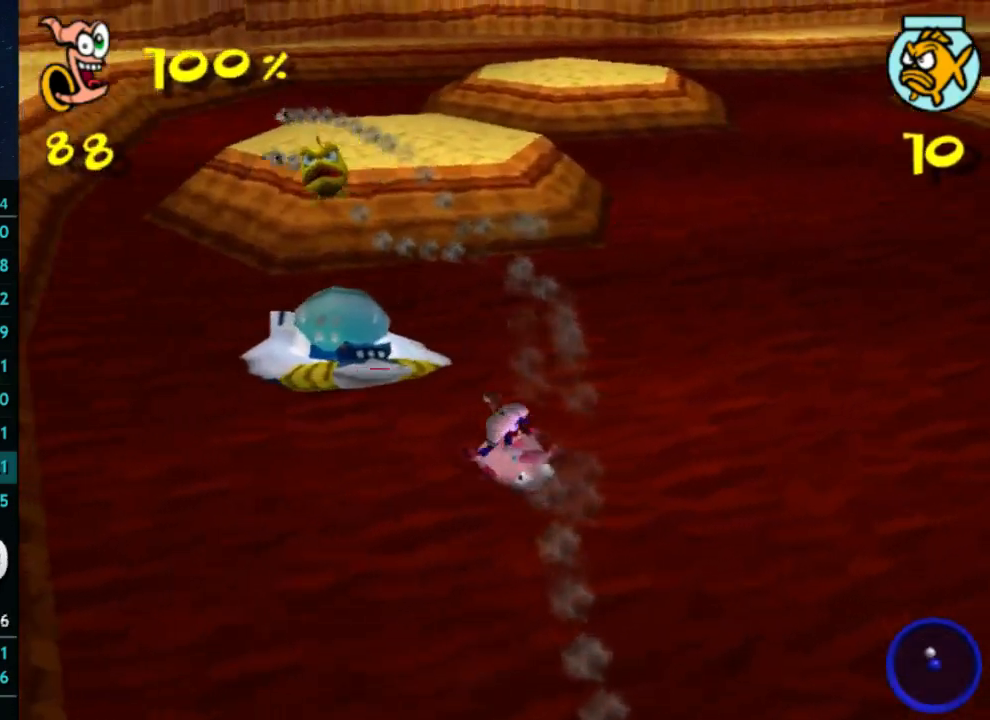
{"buttons": [], "left_stick": "up-right", "right_stick": "center", "button_events": []}
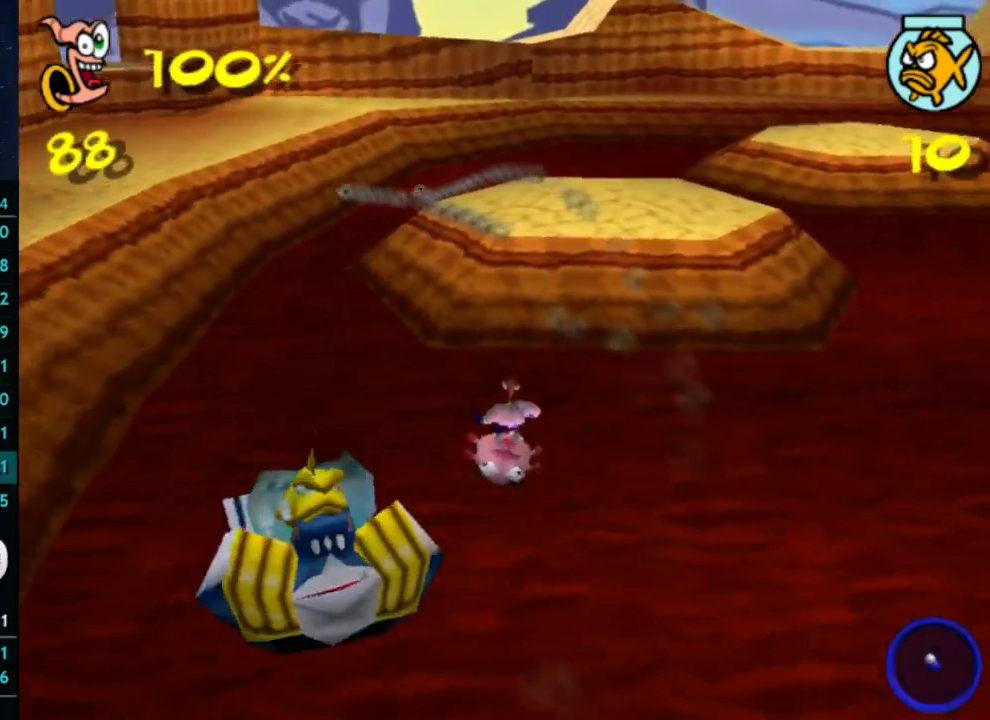
{"buttons": [], "left_stick": "down-left", "right_stick": "center", "button_events": []}
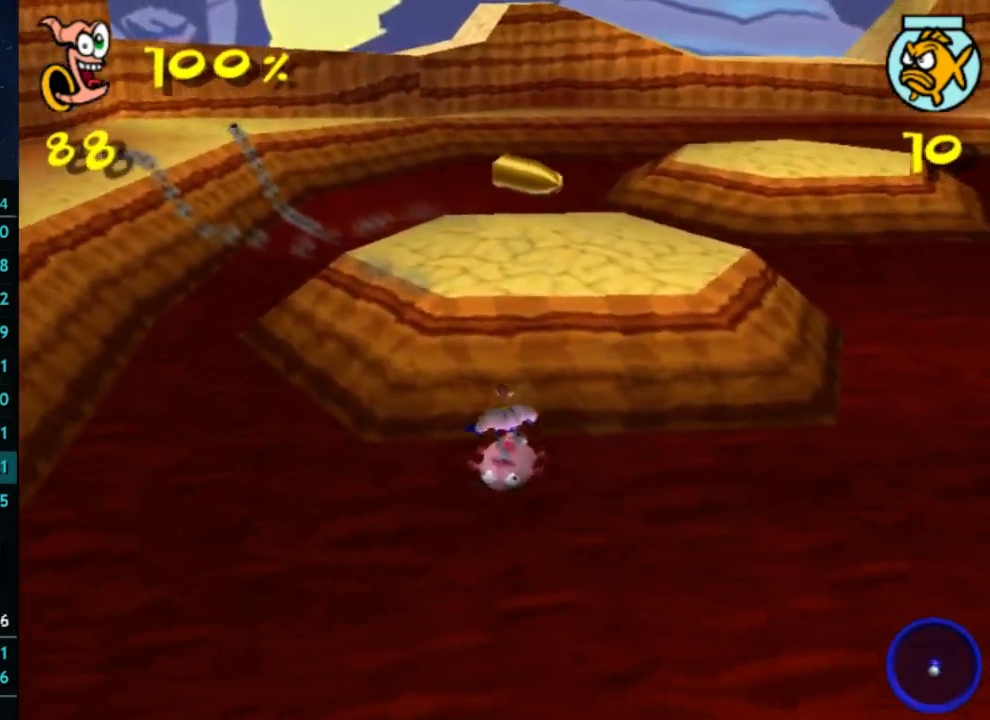
{"buttons": [], "left_stick": "up-right", "right_stick": "center", "button_events": []}
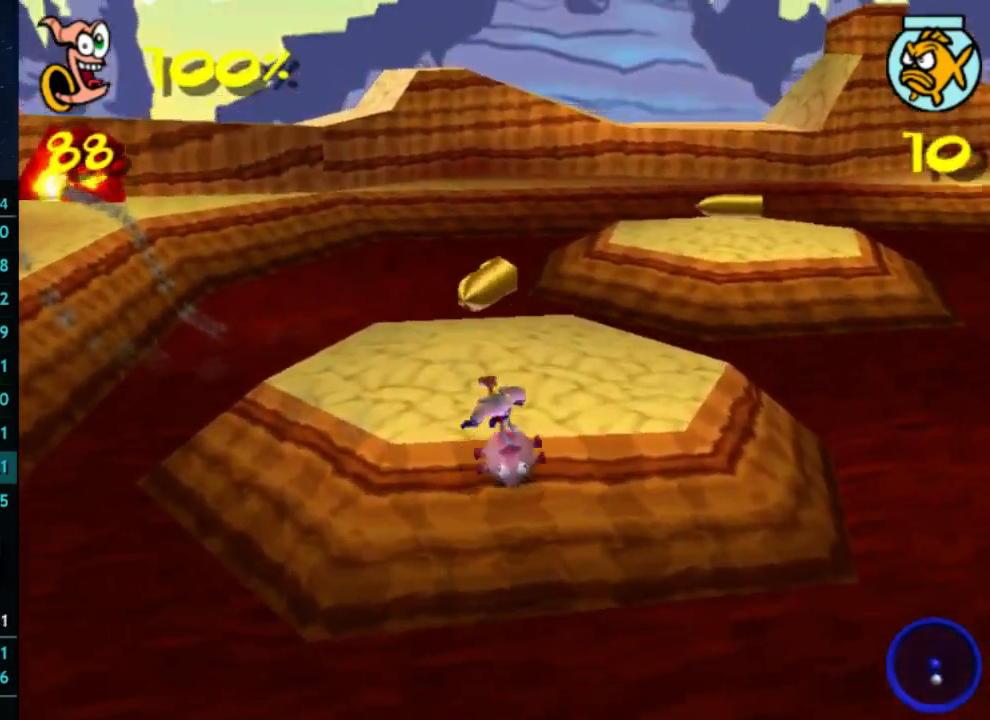
{"buttons": [], "left_stick": "up-right", "right_stick": "center", "button_events": []}
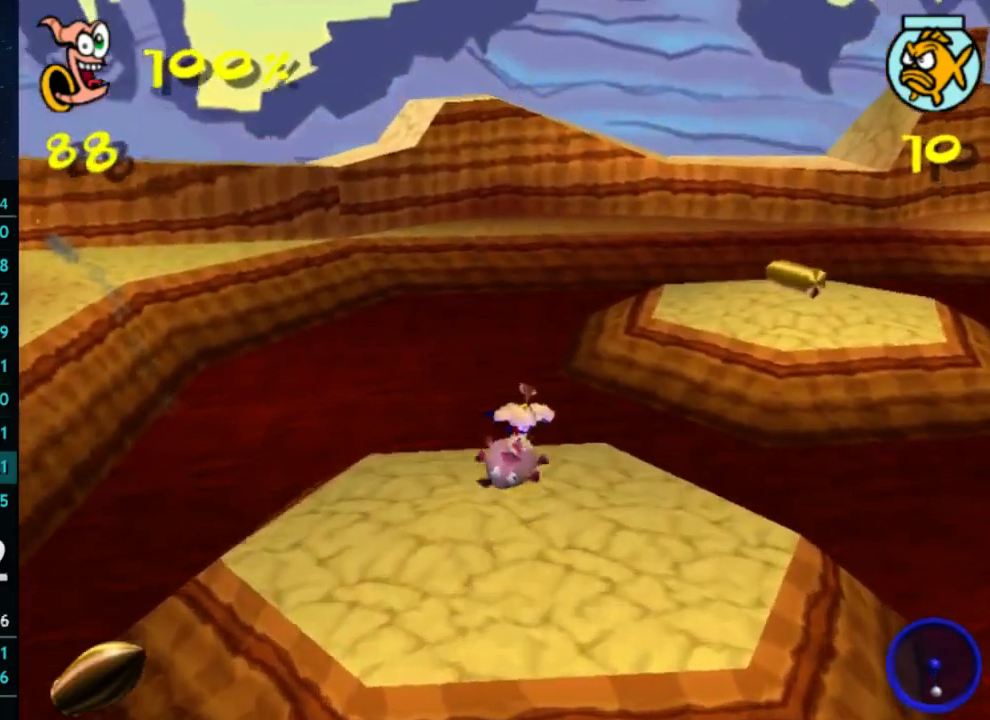
{"buttons": [], "left_stick": "up", "right_stick": "center", "button_events": []}
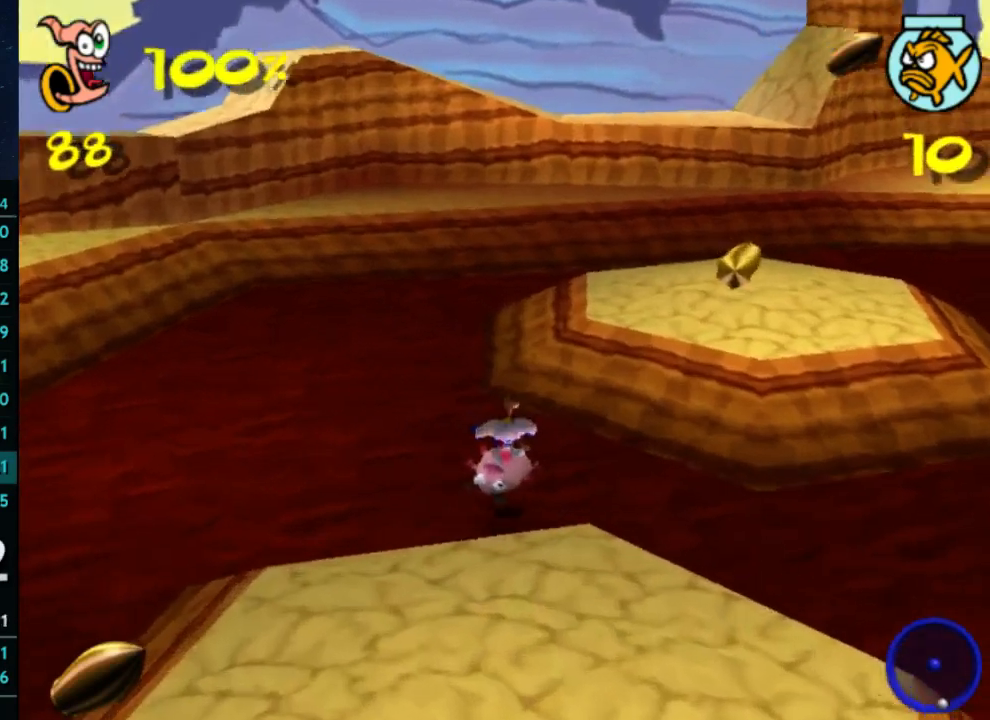
{"buttons": [], "left_stick": "down-right", "right_stick": "center", "button_events": []}
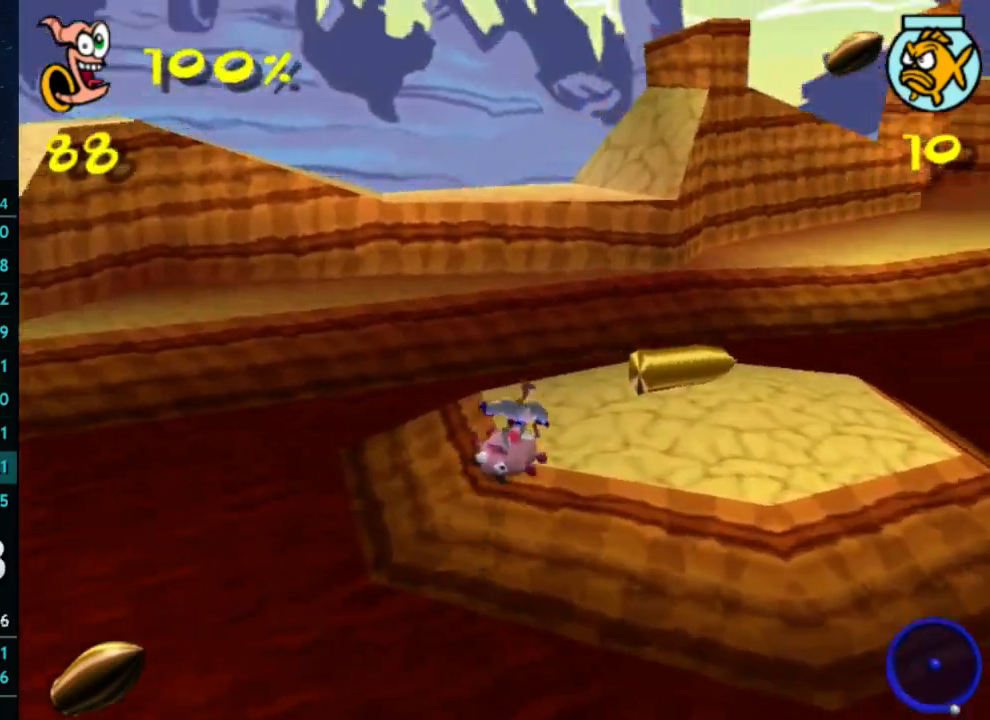
{"buttons": [], "left_stick": "down-right", "right_stick": "center", "button_events": []}
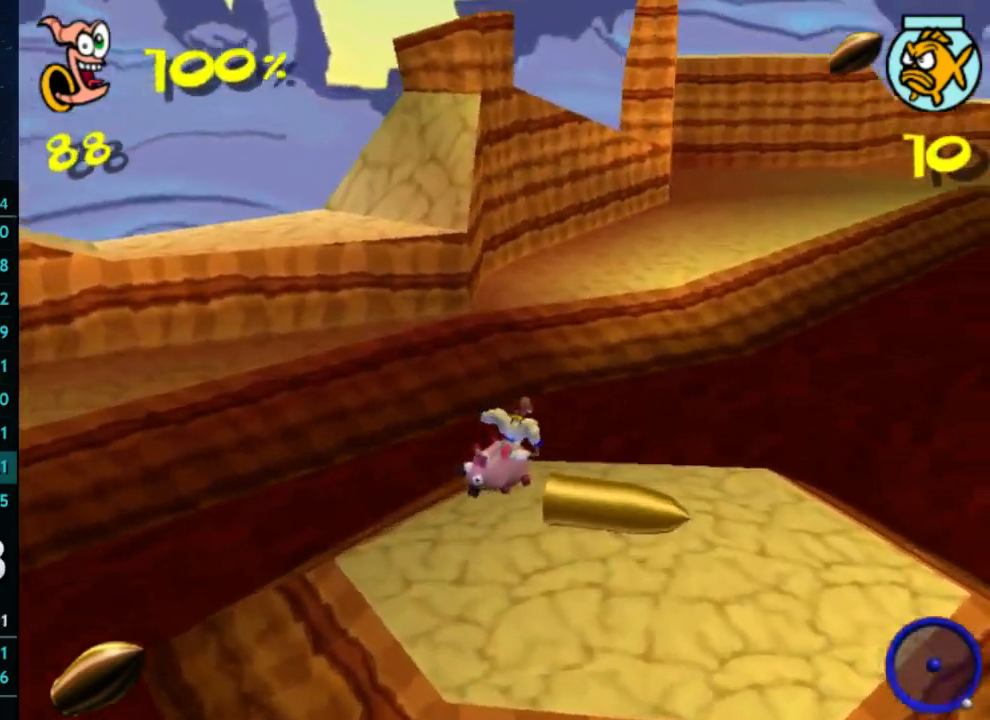
{"buttons": [], "left_stick": "down-right", "right_stick": "center", "button_events": []}
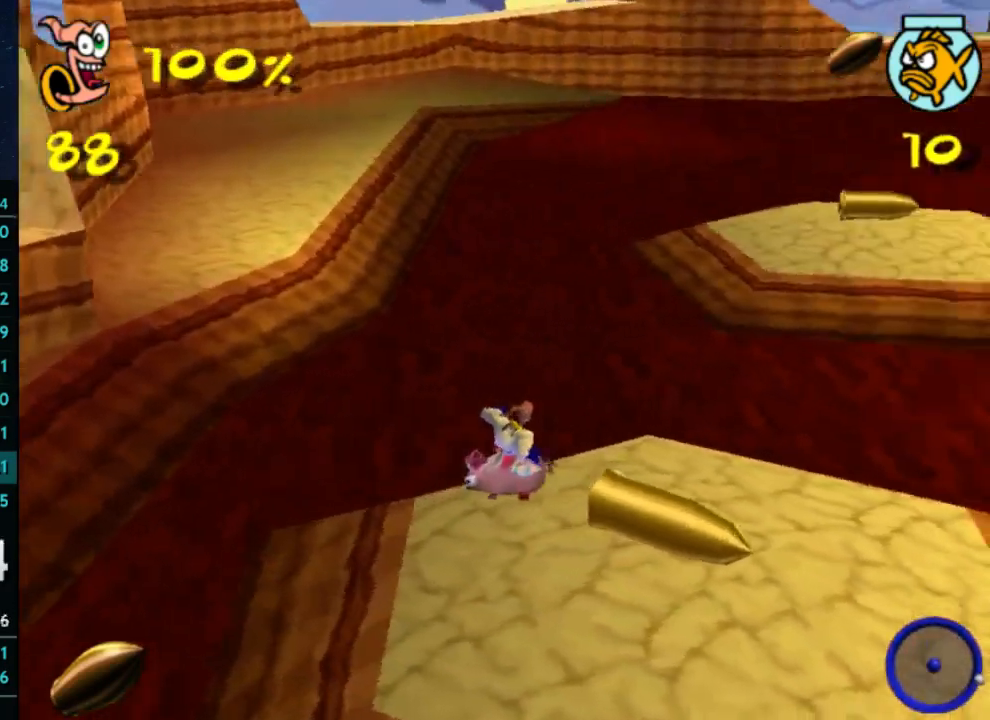
{"buttons": [], "left_stick": "center", "right_stick": "center", "button_events": []}
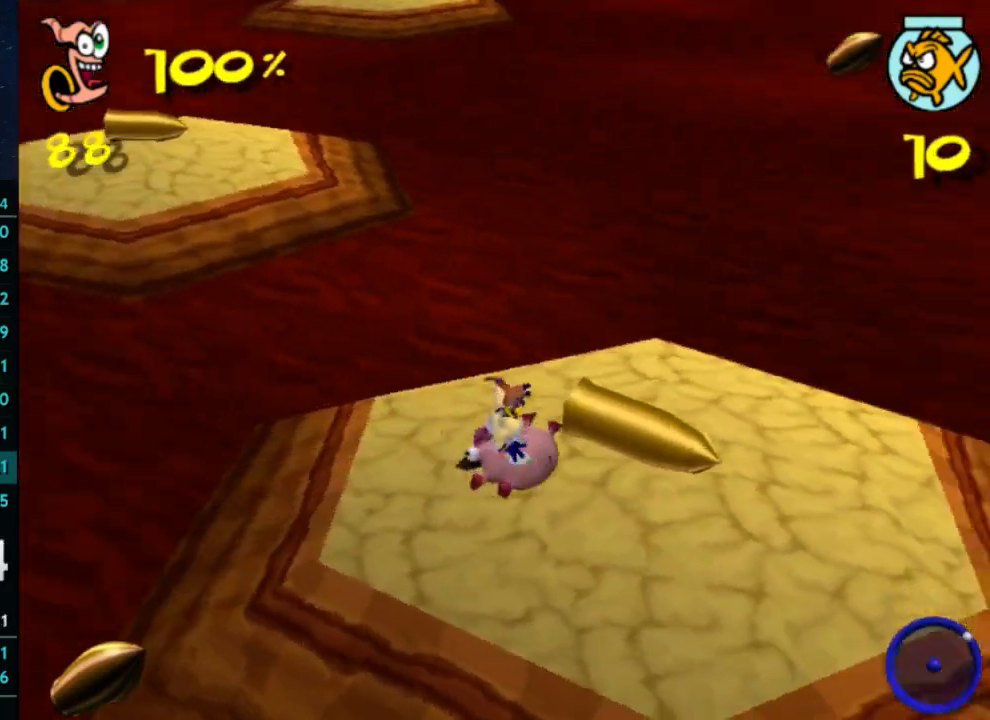
{"buttons": [], "left_stick": "down-left", "right_stick": "center", "button_events": []}
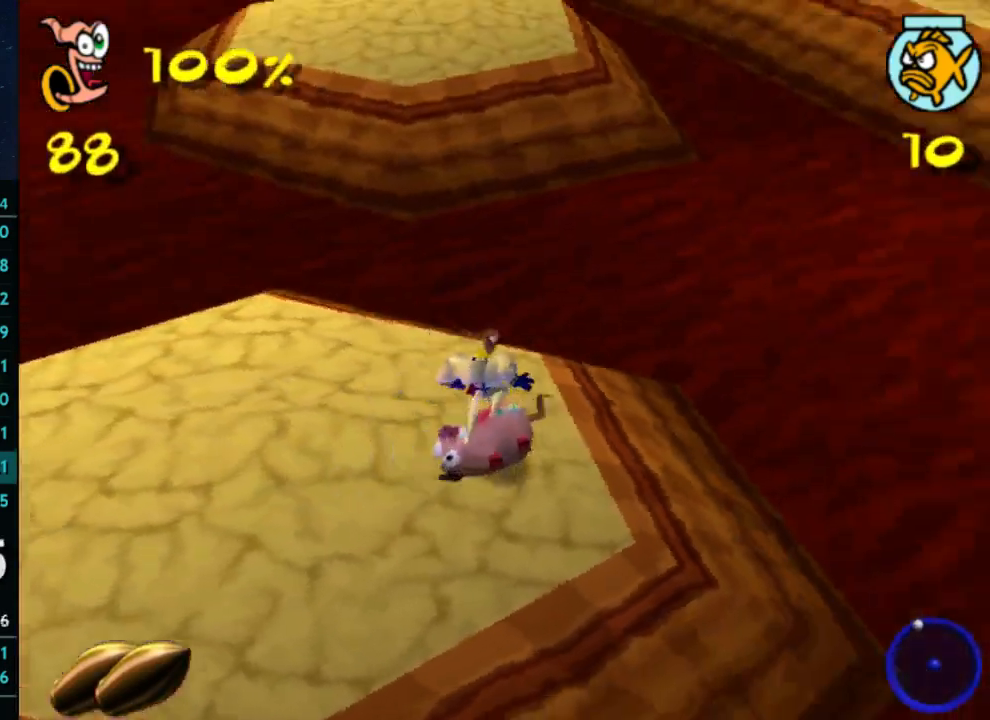
{"buttons": [], "left_stick": "up-left", "right_stick": "center", "button_events": []}
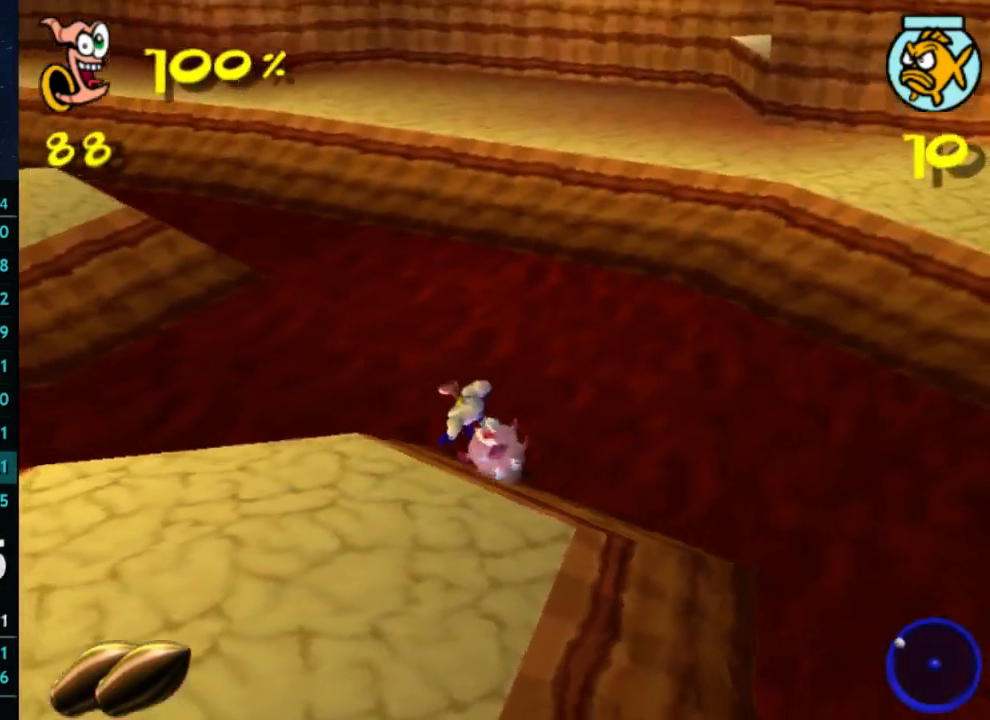
{"buttons": [], "left_stick": "down", "right_stick": "center", "button_events": []}
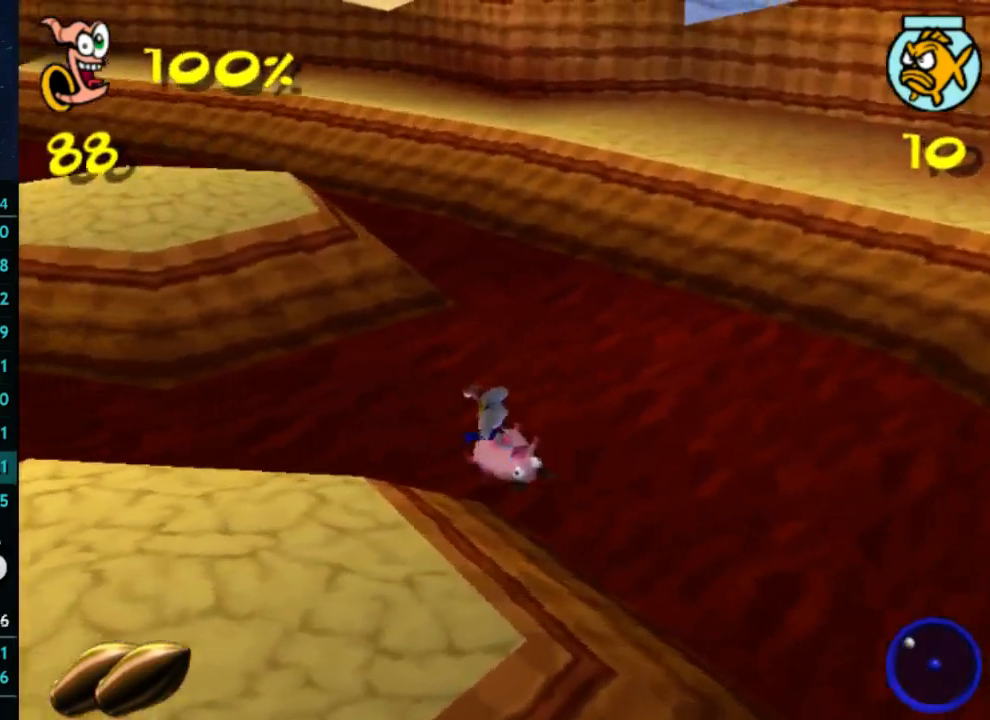
{"buttons": ["A"], "left_stick": "center", "right_stick": "center", "button_events": [[467, "A", "down"]]}
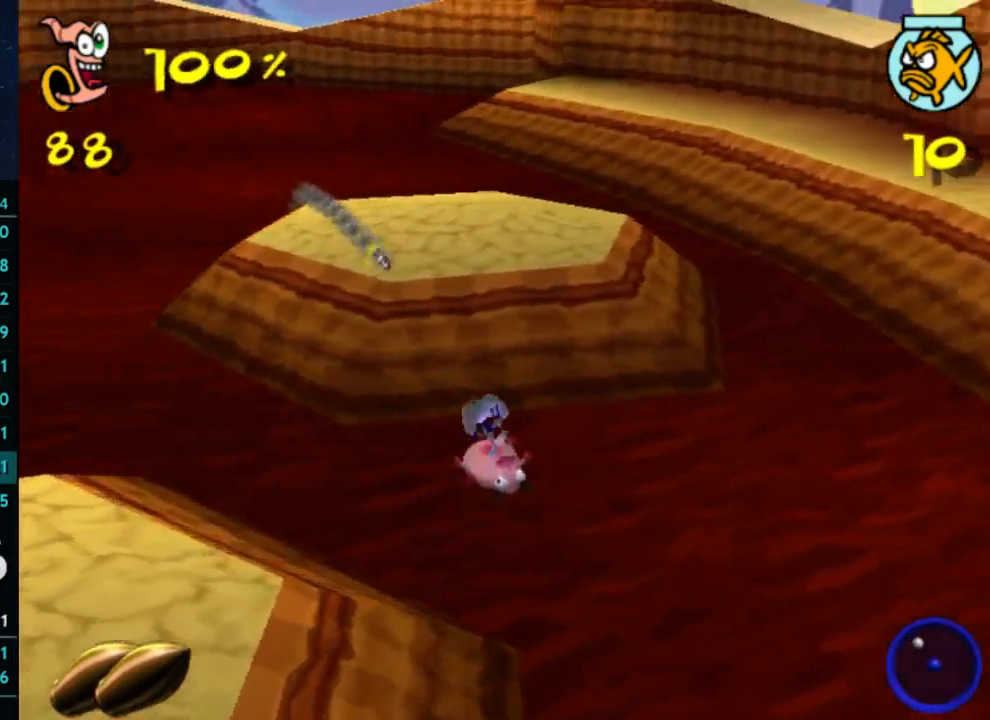
{"buttons": [], "left_stick": "left", "right_stick": "center", "button_events": [[267, "A", "up"]]}
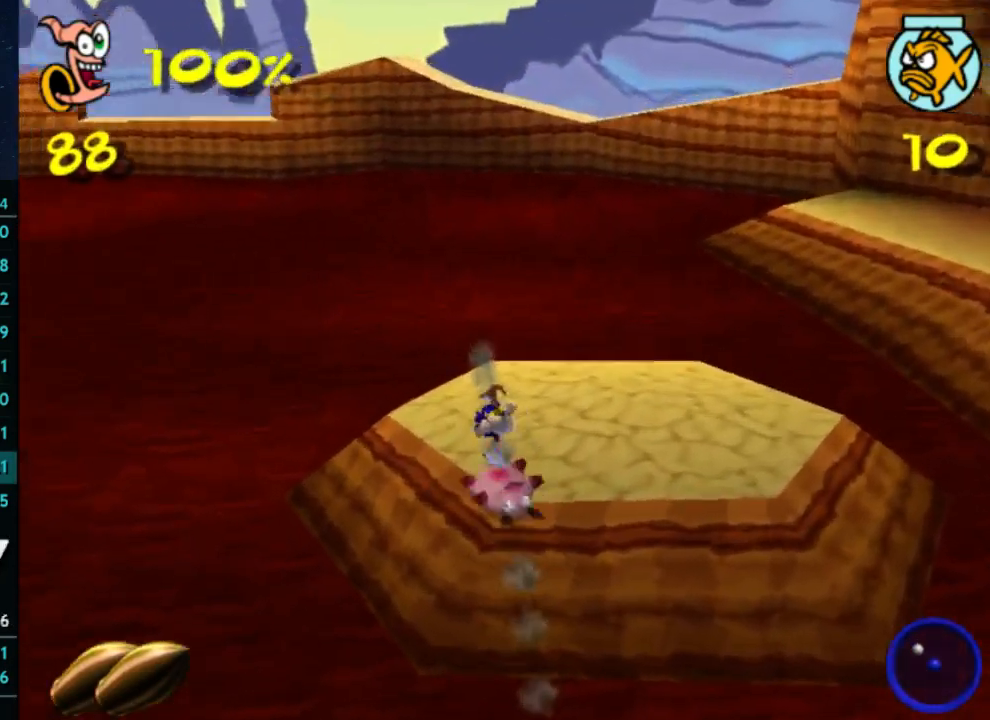
{"buttons": [], "left_stick": "up", "right_stick": "center", "button_events": []}
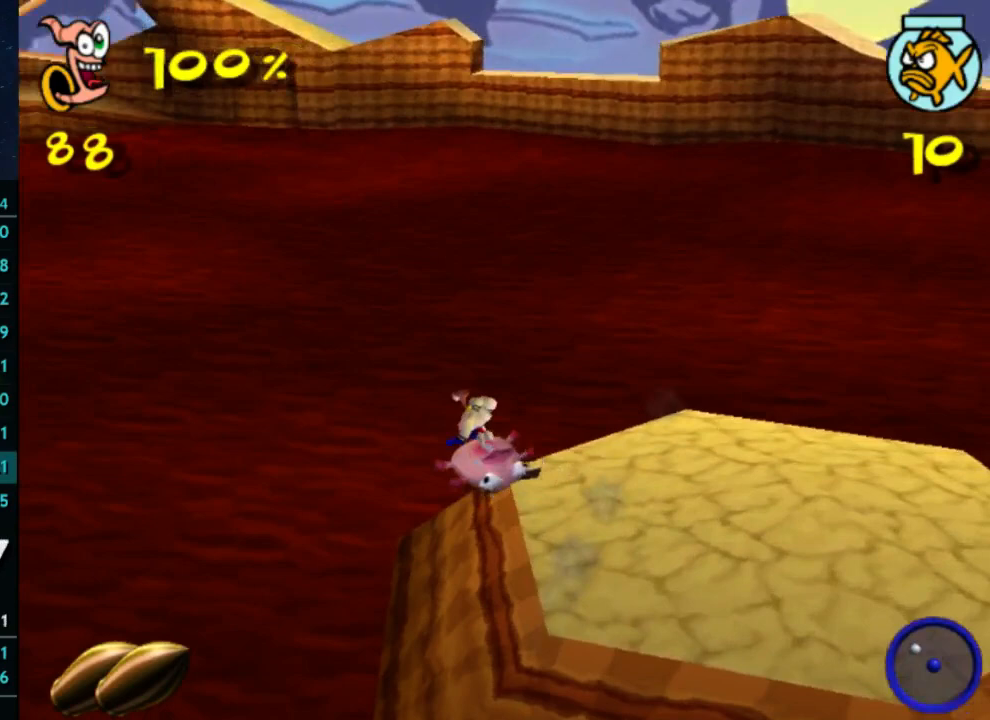
{"buttons": [], "left_stick": "up-left", "right_stick": "center", "button_events": []}
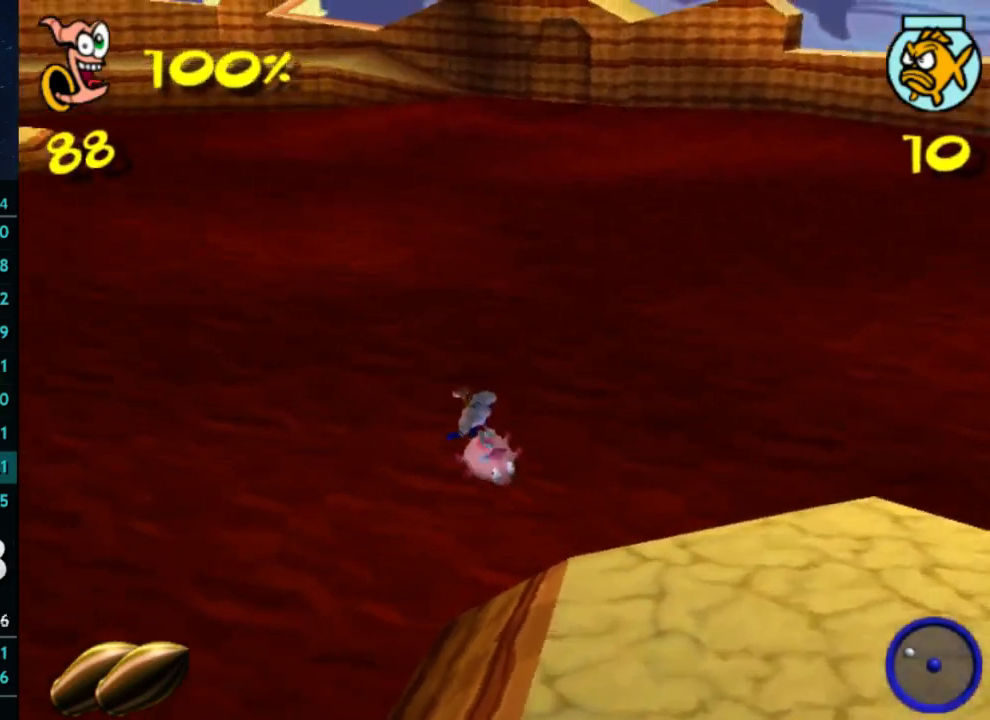
{"buttons": [], "left_stick": "up", "right_stick": "center", "button_events": []}
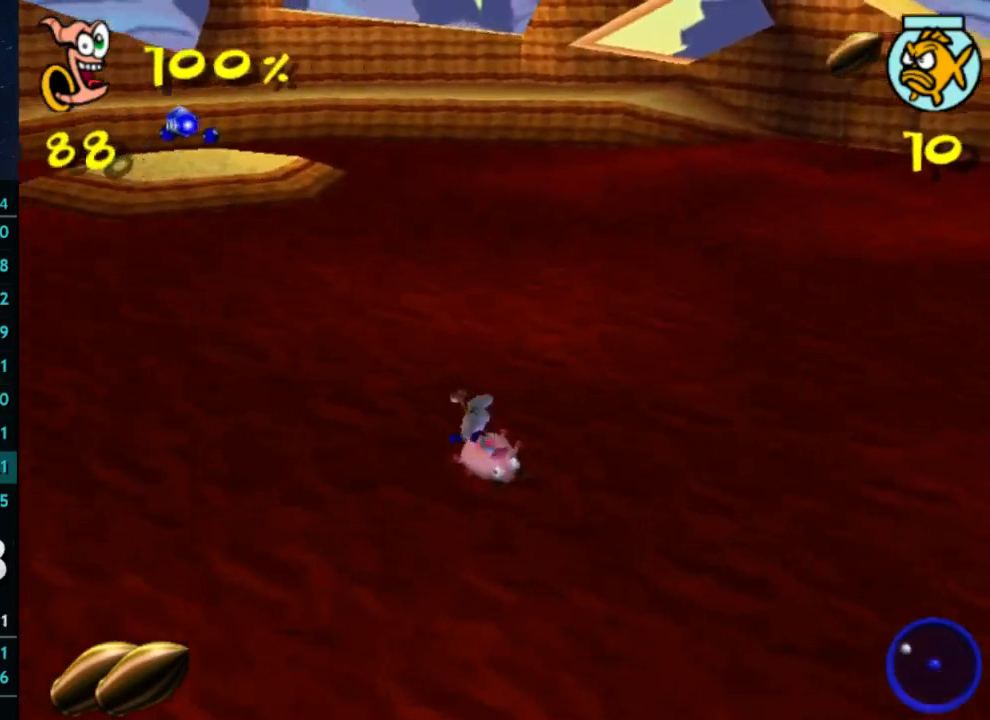
{"buttons": [], "left_stick": "down", "right_stick": "center", "button_events": [[300, "B", "down"], [467, "B", "up"]]}
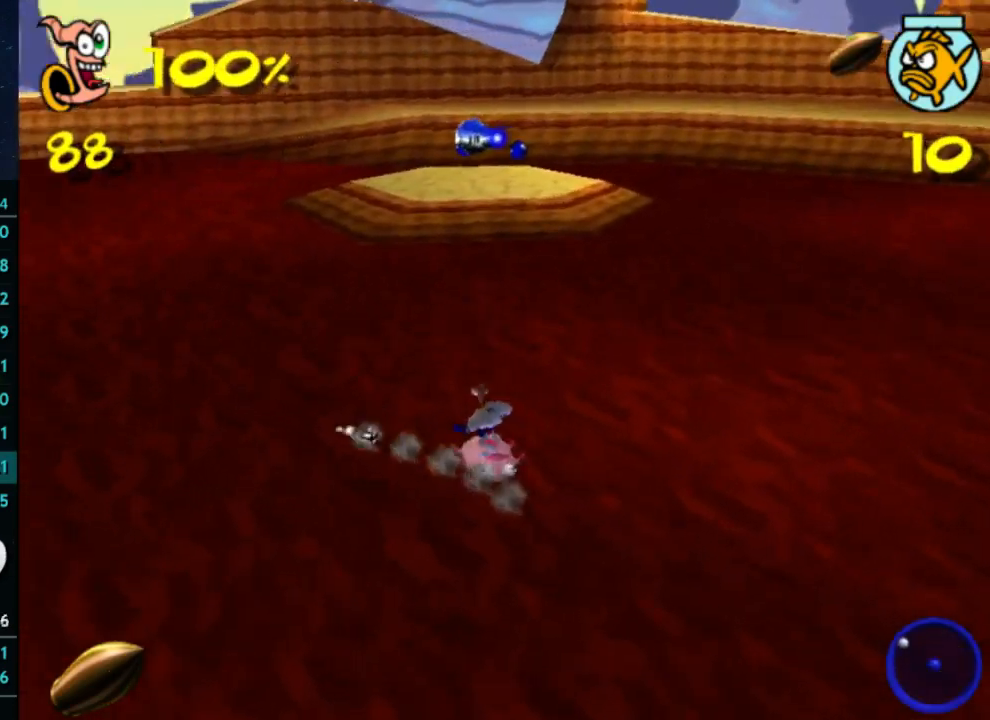
{"buttons": [], "left_stick": "down-left", "right_stick": "center", "button_events": []}
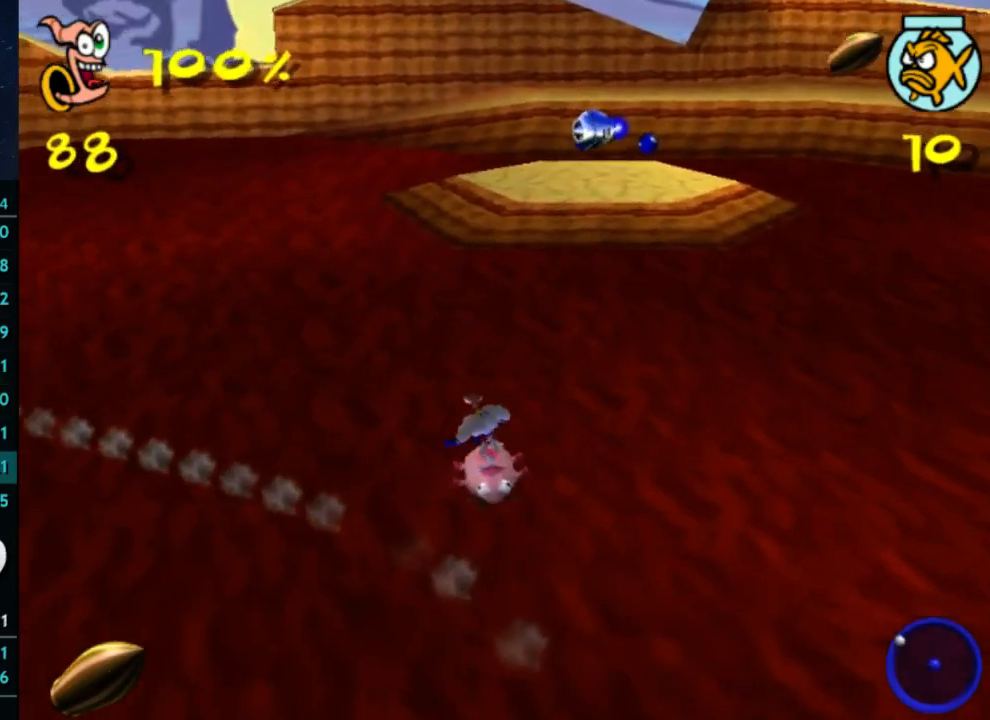
{"buttons": [], "left_stick": "right", "right_stick": "center", "button_events": [[167, "B", "down"], [333, "B", "up"]]}
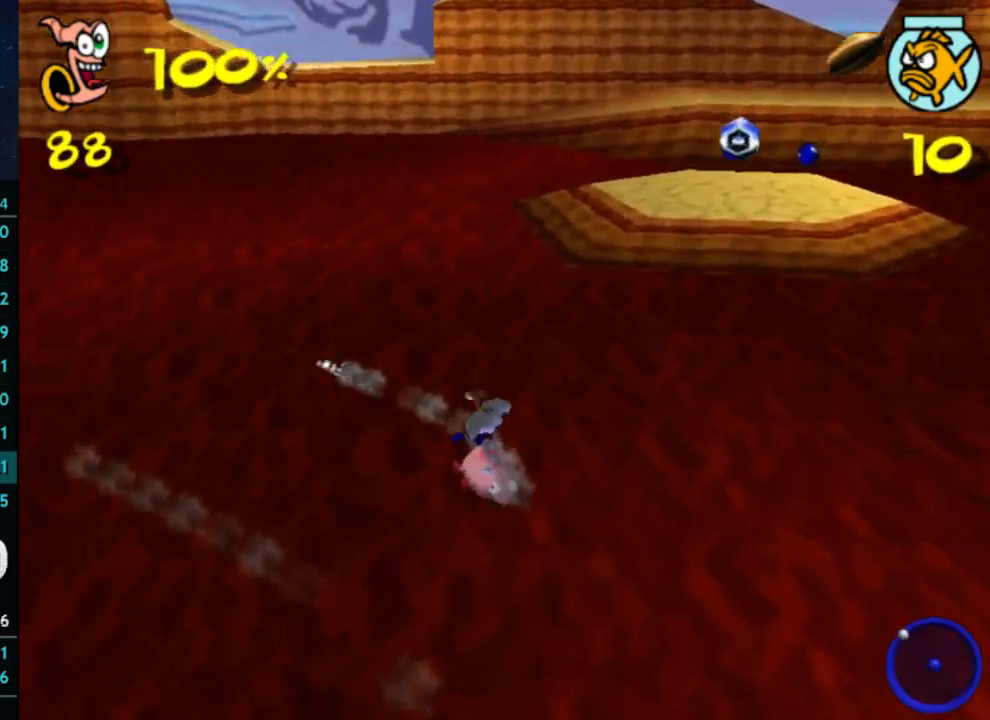
{"buttons": [], "left_stick": "up-right", "right_stick": "center", "button_events": []}